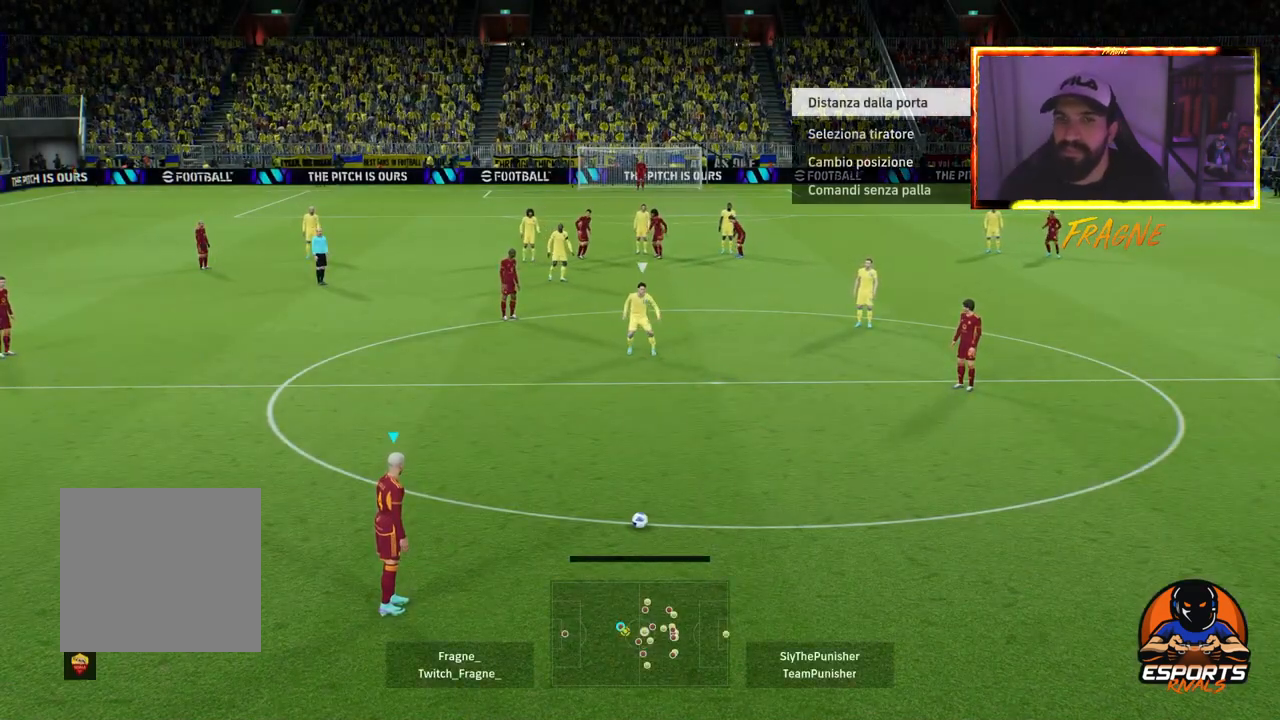
Gameplay with a controller (PlayStation layout); each line is a JSON object with the inputs held at the frame after it (dt_ms = milliseconds from this image to that frame). "events" lists button and stick changes between this image and that frame as [ms after this image, input, new state], when the widget could be followed in between.
{"dt_ms": 500, "buttons": [], "left_stick": "center", "right_stick": "center", "events": [[217, "R2", "down"], [333, "left_stick", "right"], [450, "left_stick", "center"], [500, "R2", "up"]]}
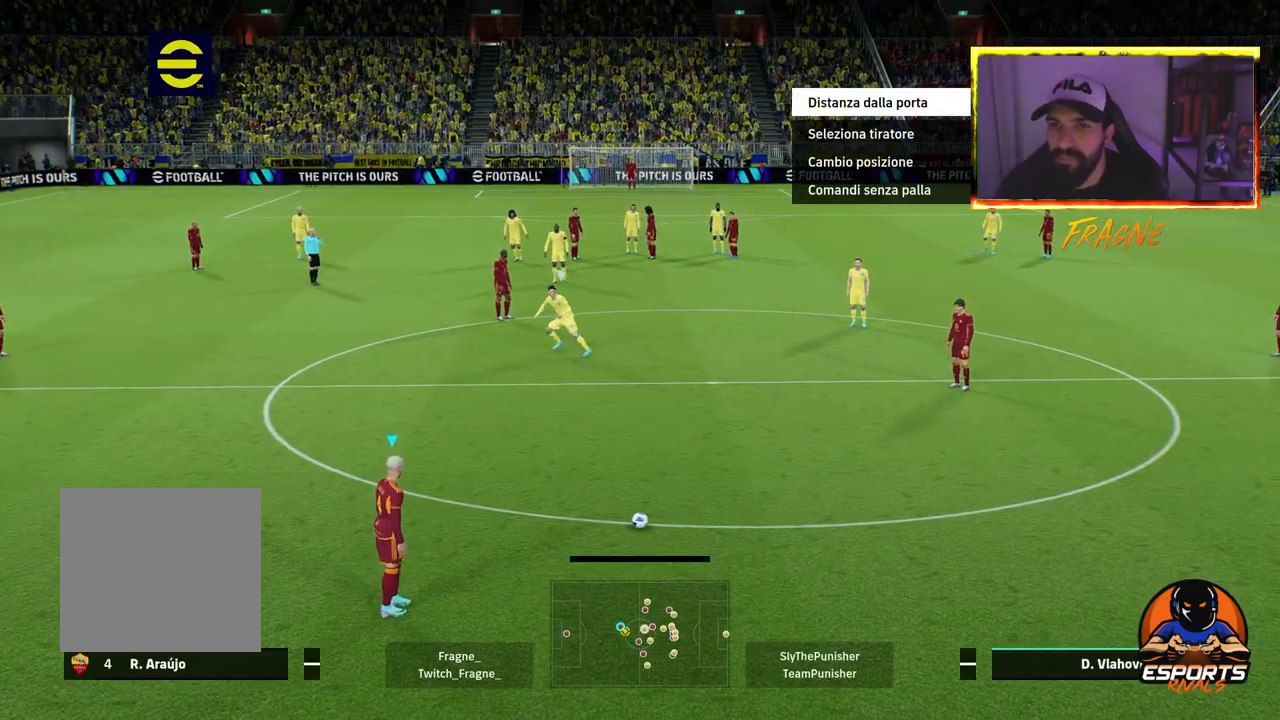
{"dt_ms": 500, "buttons": [], "left_stick": "center", "right_stick": "up", "events": [[117, "right_stick", "up"]]}
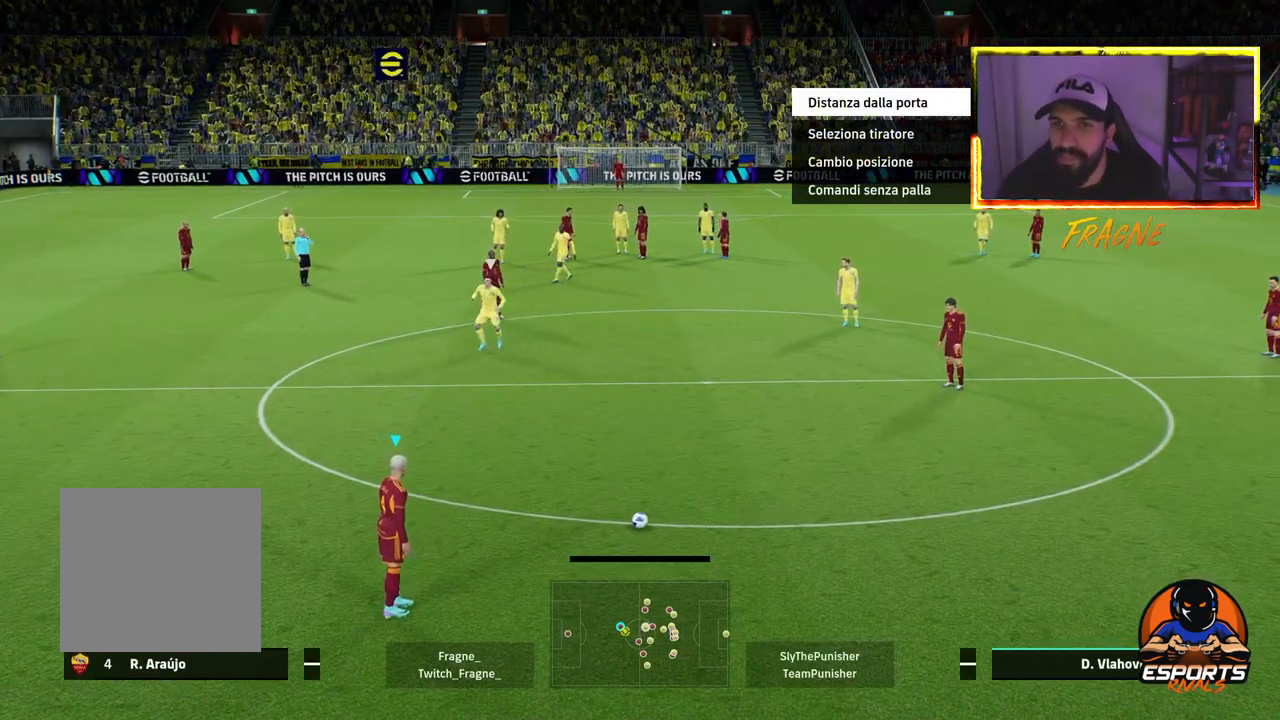
{"dt_ms": 500, "buttons": [], "left_stick": "center", "right_stick": "up", "events": []}
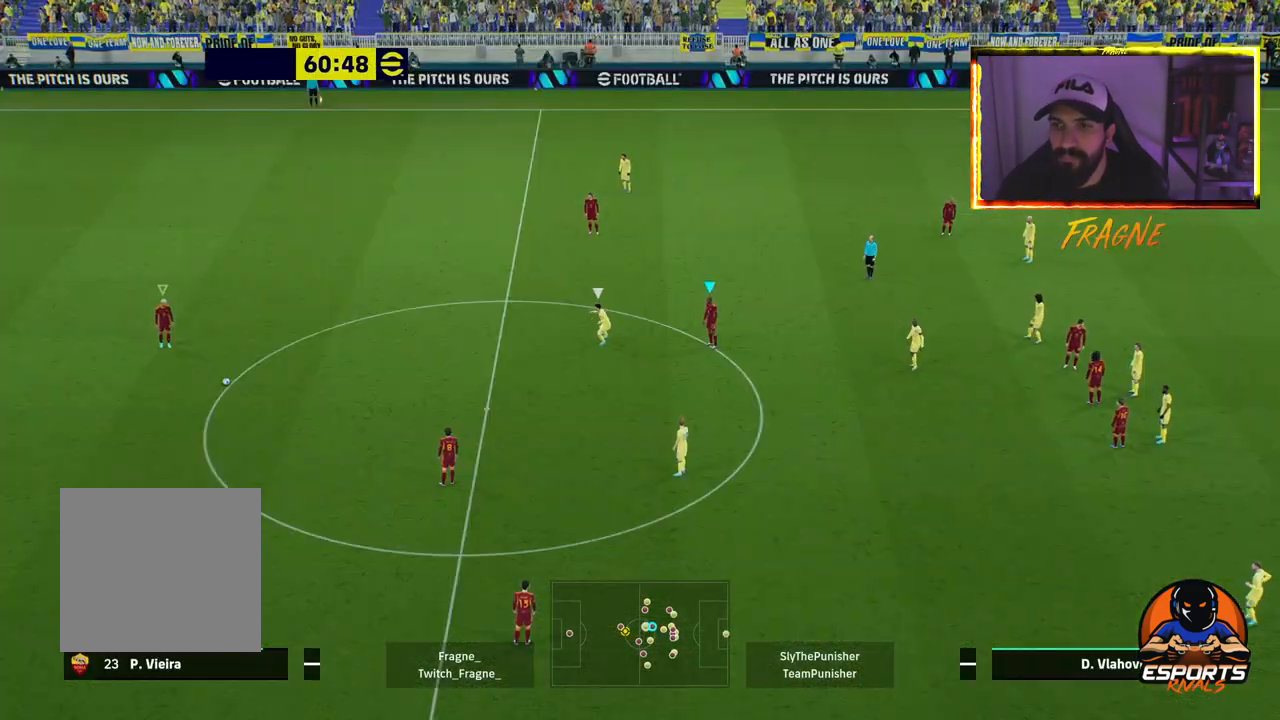
{"dt_ms": 500, "buttons": [], "left_stick": "center", "right_stick": "up", "events": [[33, "right_stick", "down-right"], [350, "right_stick", "up"]]}
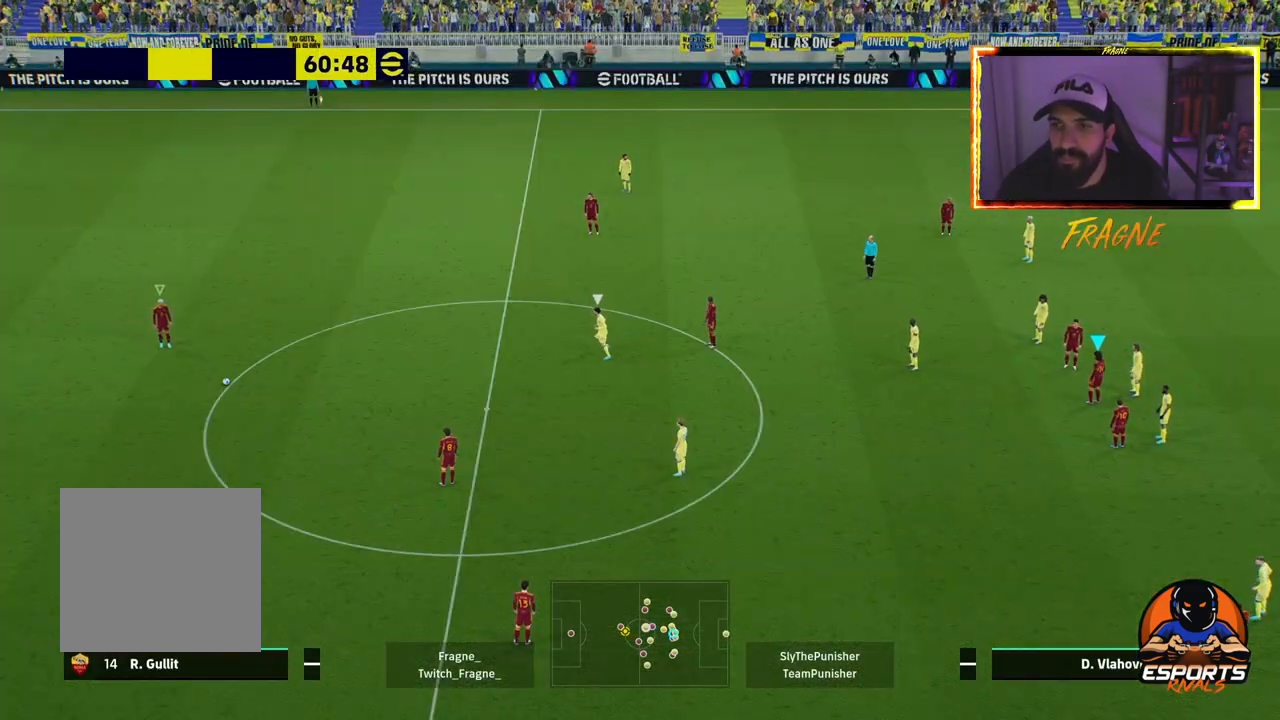
{"dt_ms": 500, "buttons": ["CIRCLE"], "left_stick": "center", "right_stick": "center", "events": [[267, "CIRCLE", "down"], [450, "right_stick", "center"]]}
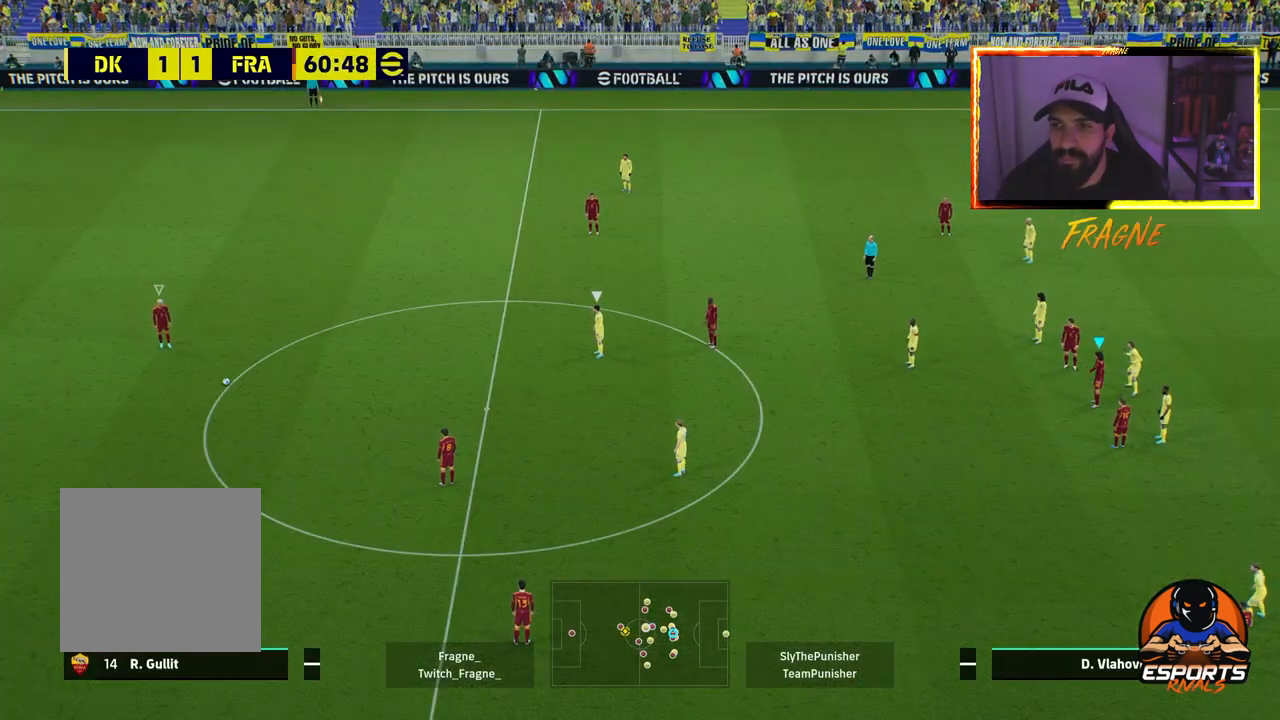
{"dt_ms": 500, "buttons": ["R2"], "left_stick": "center", "right_stick": "center", "events": [[83, "CIRCLE", "up"], [450, "R2", "down"]]}
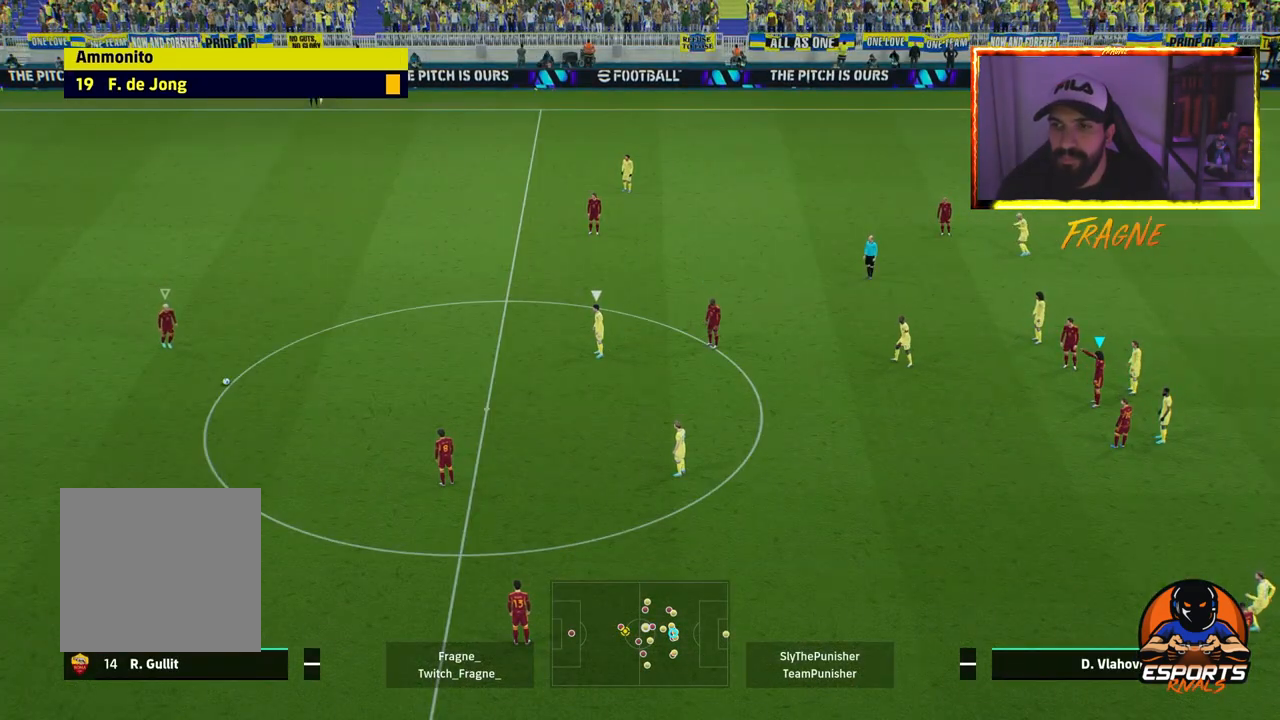
{"dt_ms": 500, "buttons": ["R2"], "left_stick": "center", "right_stick": "center", "events": []}
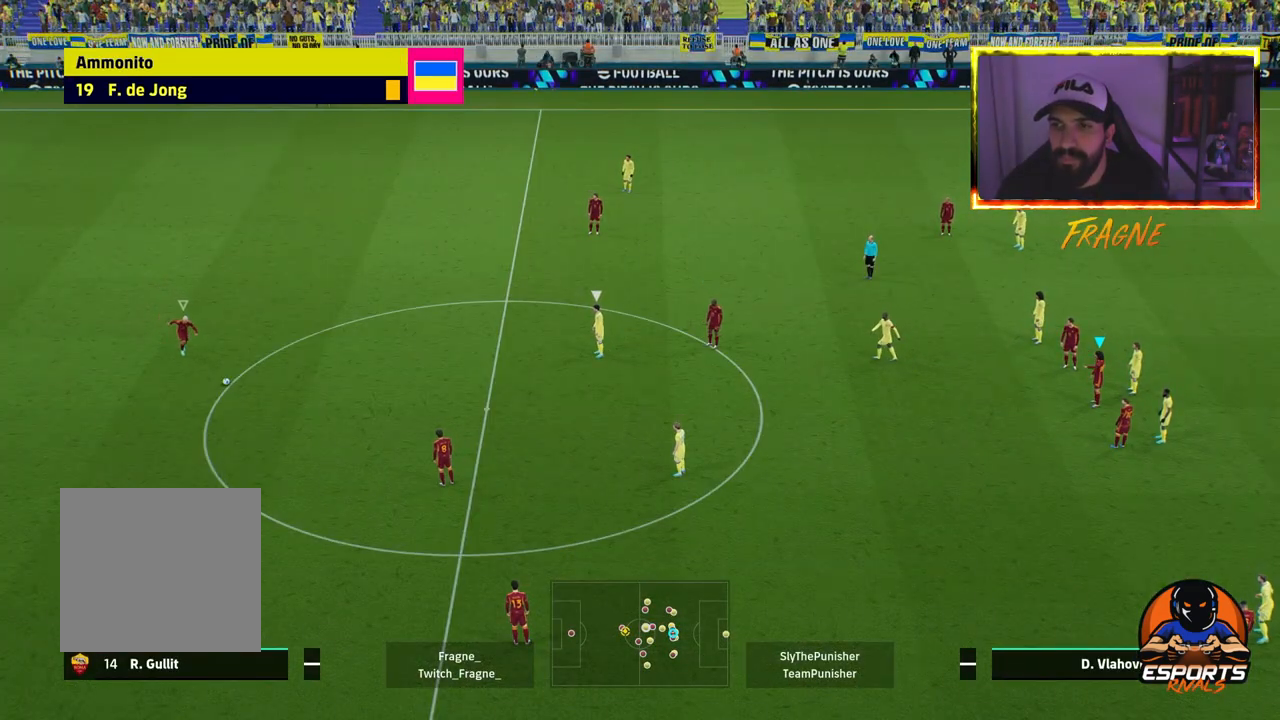
{"dt_ms": 500, "buttons": ["R2"], "left_stick": "center", "right_stick": "center", "events": []}
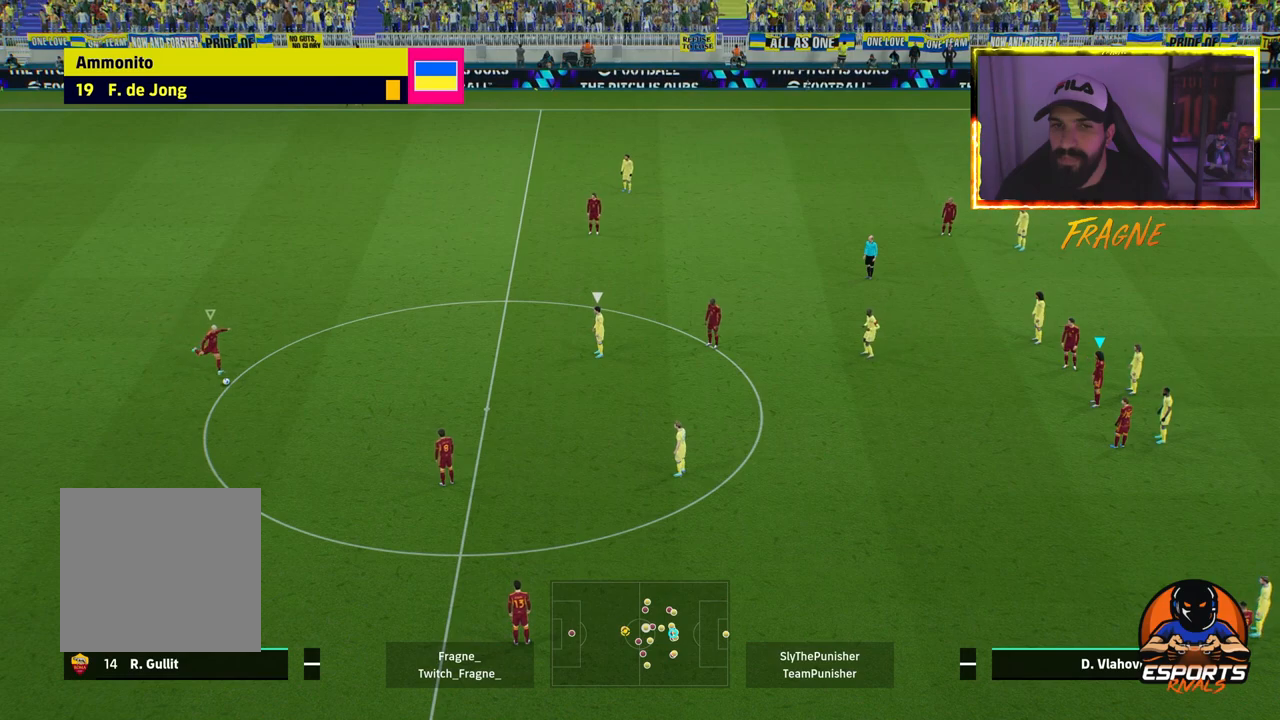
{"dt_ms": 500, "buttons": ["R2"], "left_stick": "center", "right_stick": "center", "events": []}
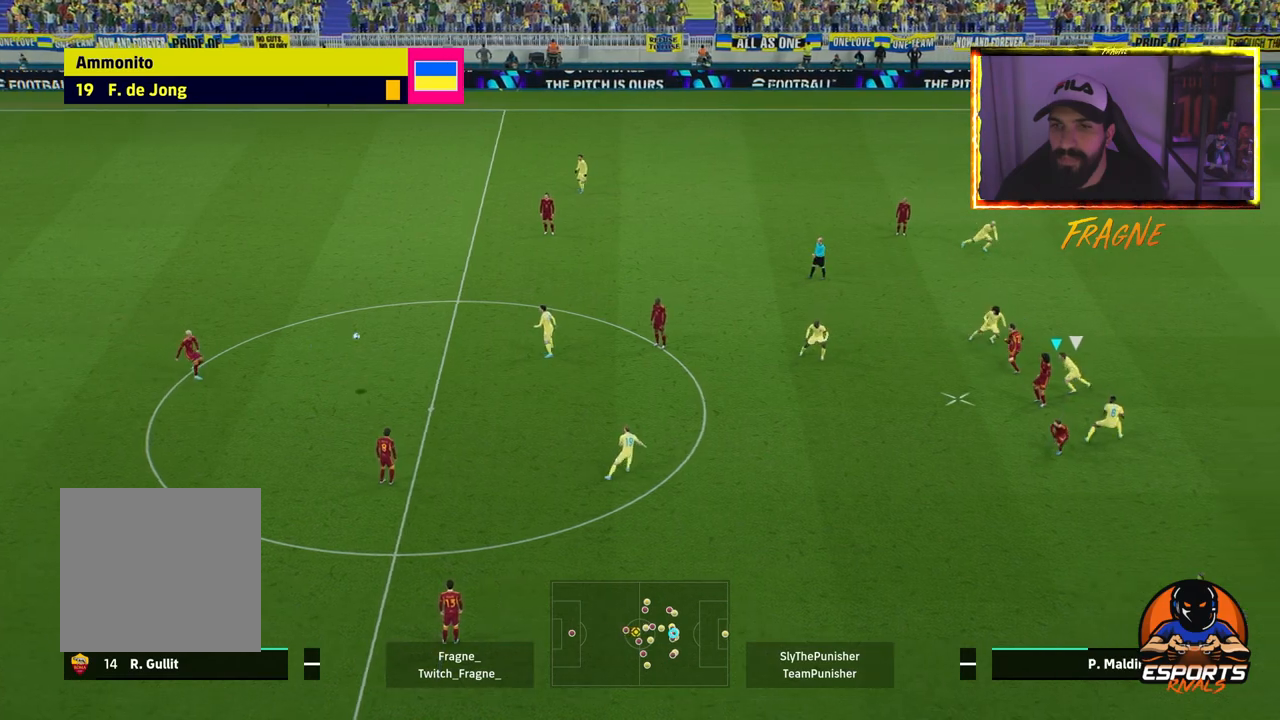
{"dt_ms": 500, "buttons": ["R2"], "left_stick": "left", "right_stick": "center", "events": [[133, "left_stick", "left"]]}
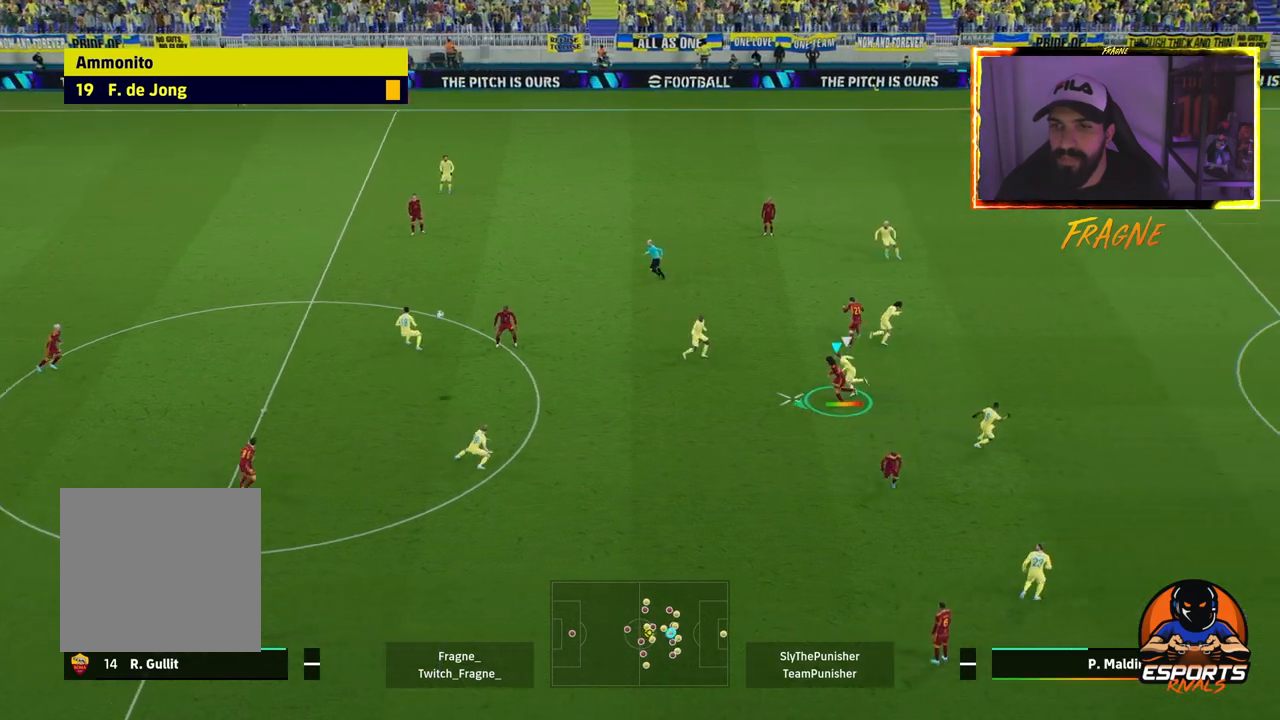
{"dt_ms": 500, "buttons": ["R2"], "left_stick": "right", "right_stick": "center", "events": [[17, "CROSS", "down"], [17, "left_stick", "right"], [100, "CROSS", "up"]]}
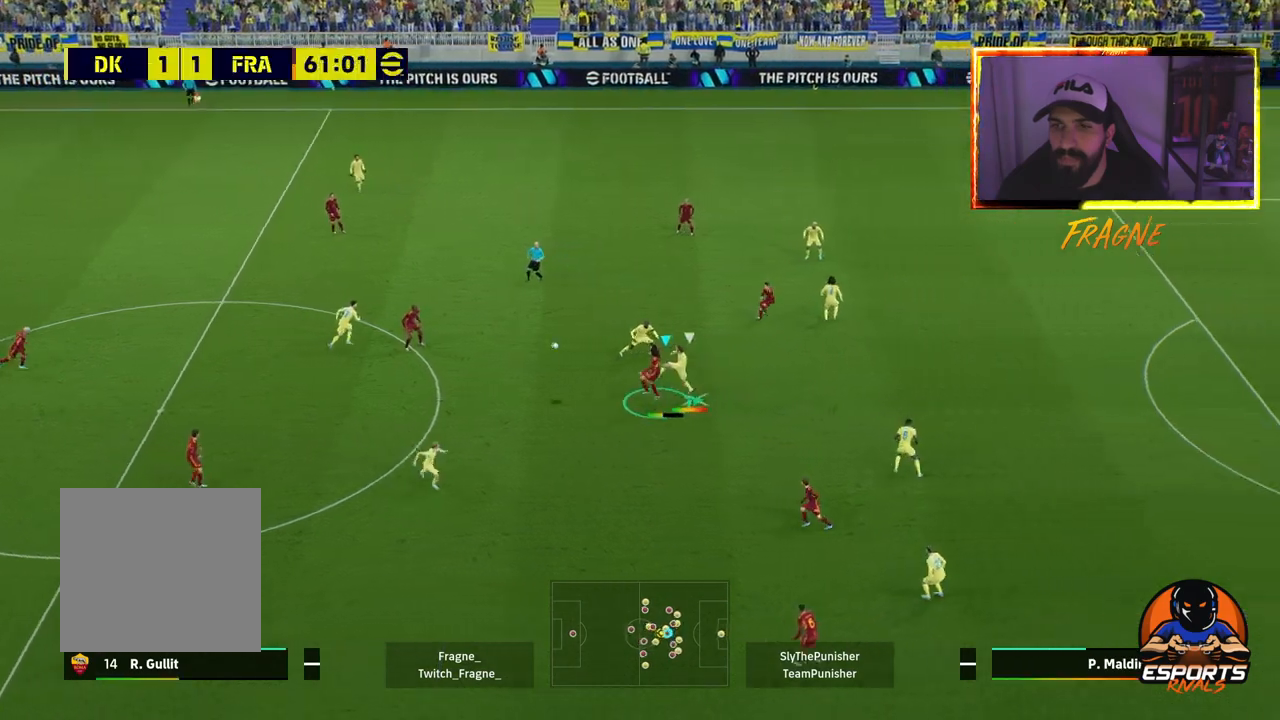
{"dt_ms": 1000, "buttons": ["L1", "R2"], "left_stick": "up-right", "right_stick": "center"}
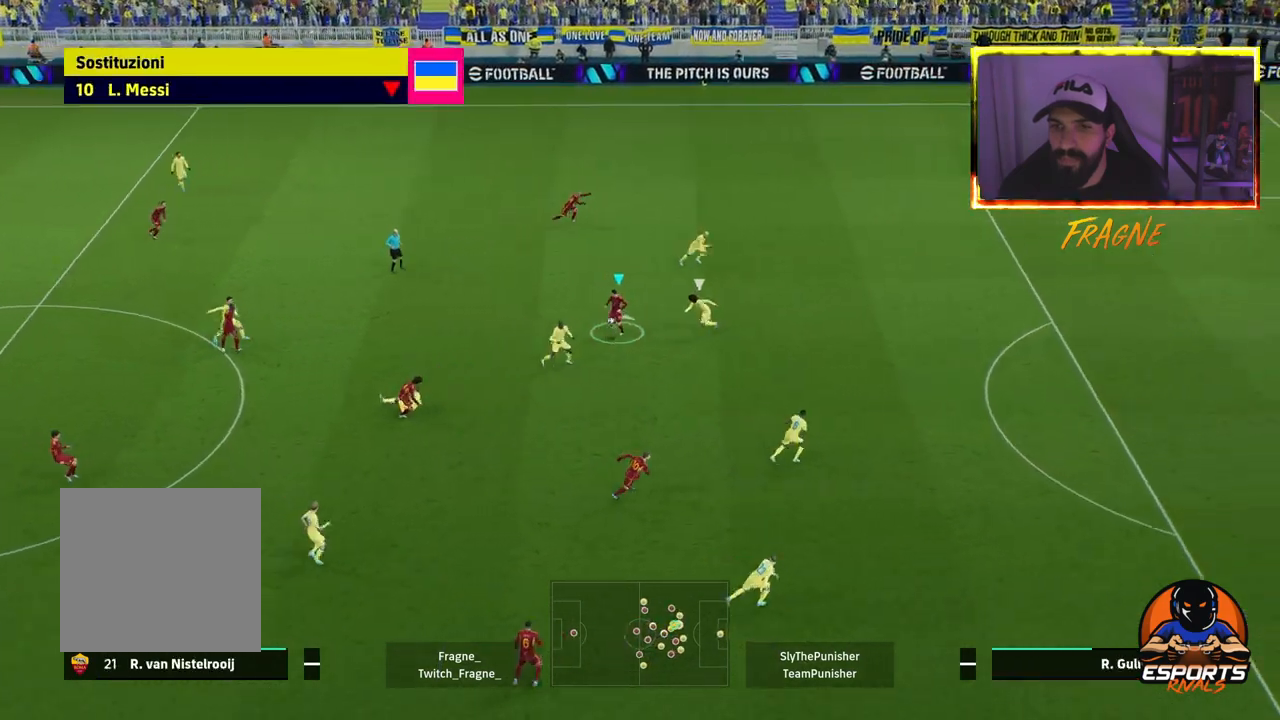
{"dt_ms": 500, "buttons": ["TRIANGLE", "R2"], "left_stick": "up", "right_stick": "center", "events": [[50, "L1", "up"], [133, "left_stick", "up"], [417, "TRIANGLE", "down"]]}
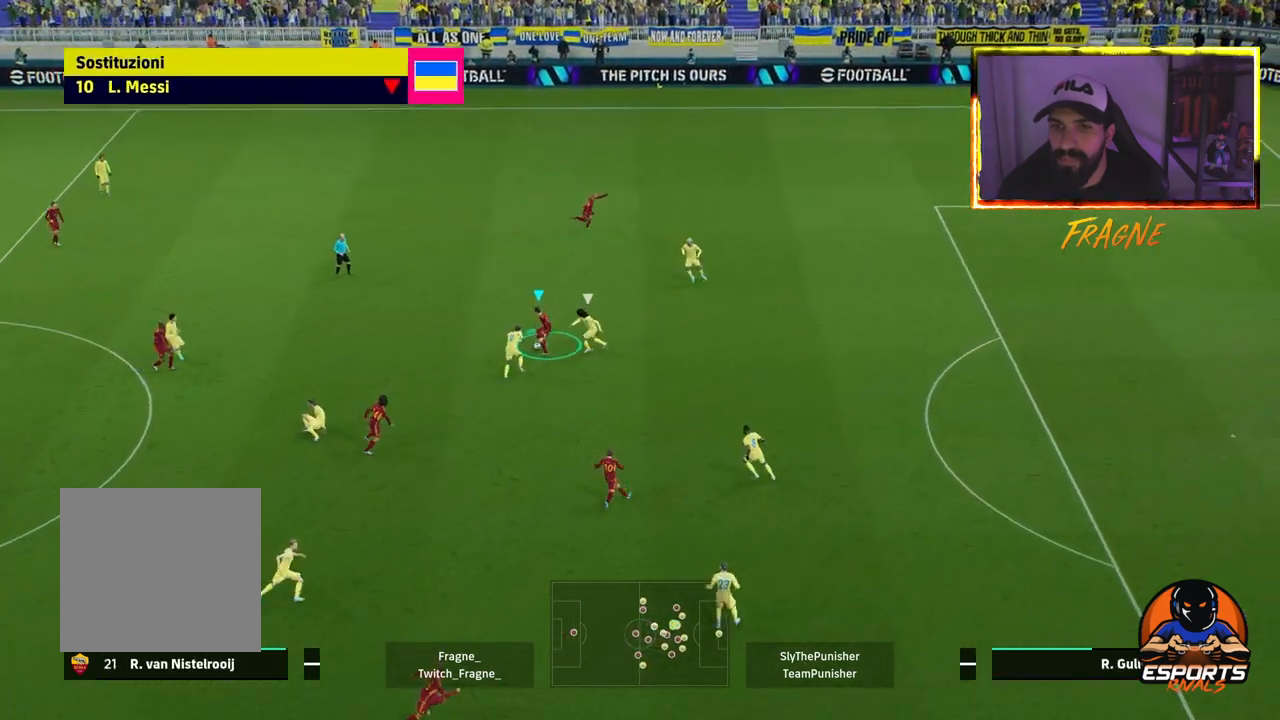
{"dt_ms": 500, "buttons": ["R2"], "left_stick": "up-right", "right_stick": "center", "events": [[33, "TRIANGLE", "up"], [350, "left_stick", "up-right"]]}
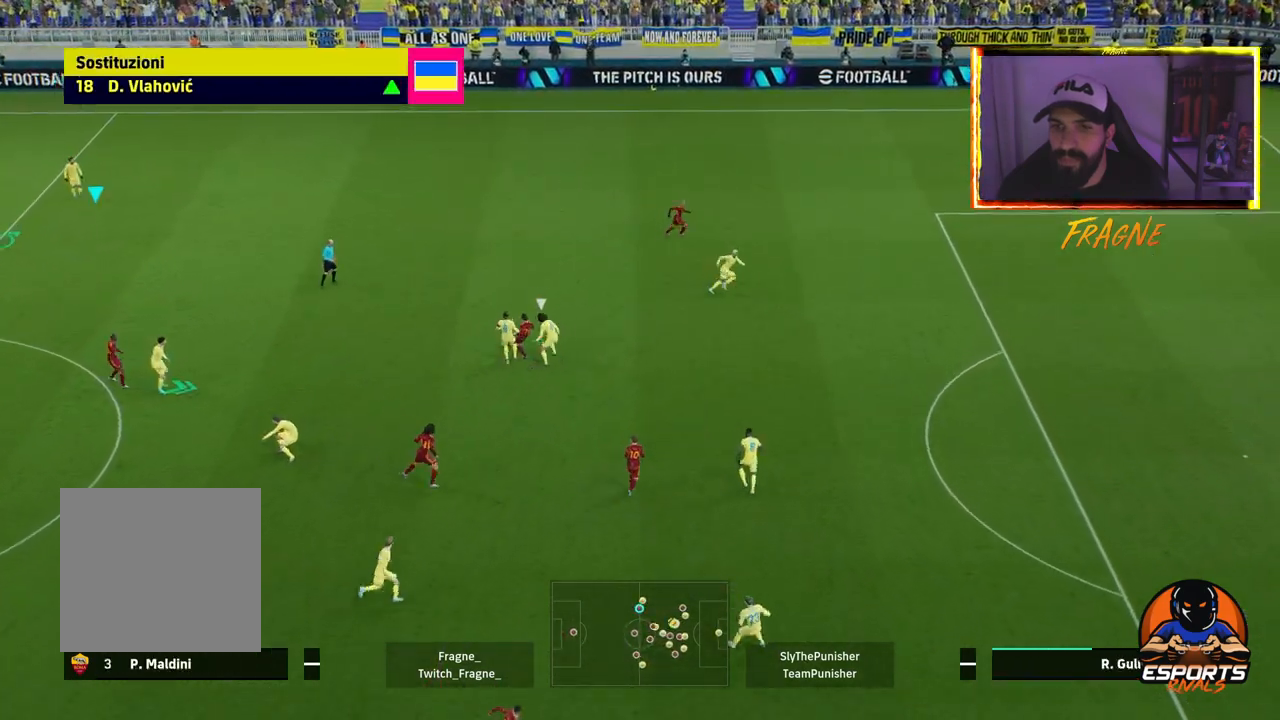
{"dt_ms": 500, "buttons": ["R2"], "left_stick": "up-right", "right_stick": "center", "events": []}
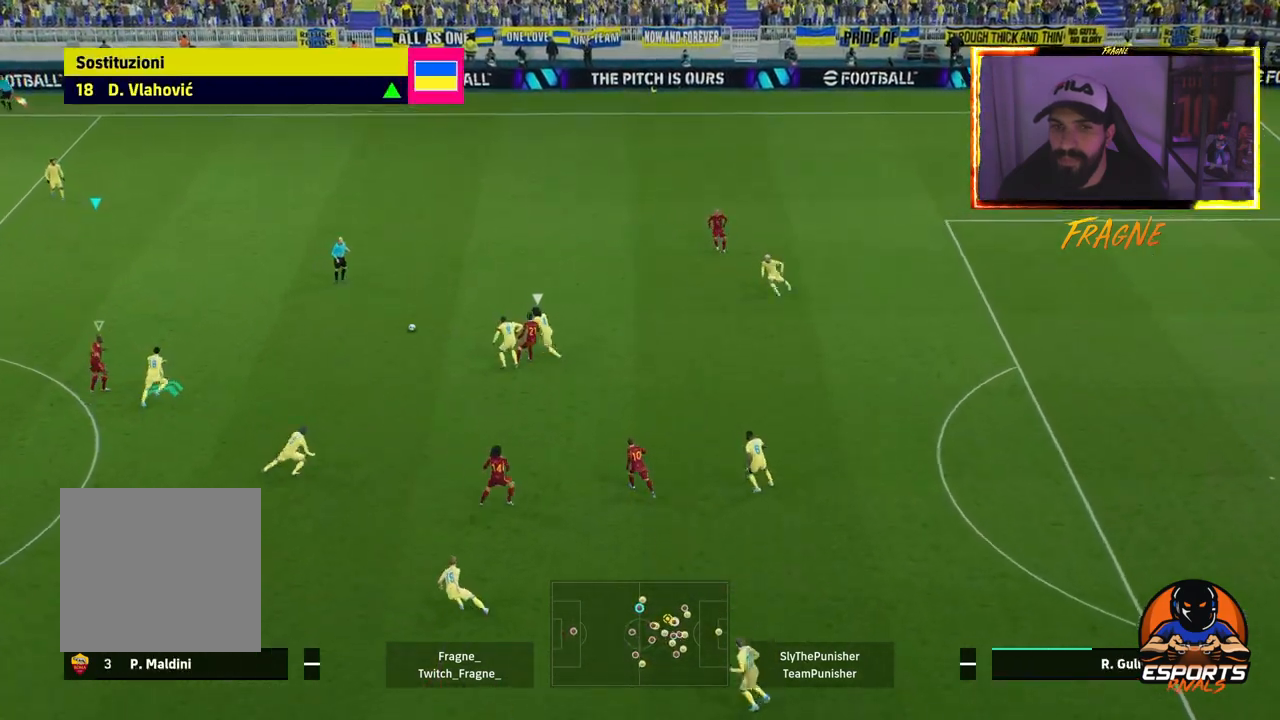
{"dt_ms": 500, "buttons": ["R2"], "left_stick": "up-right", "right_stick": "center", "events": []}
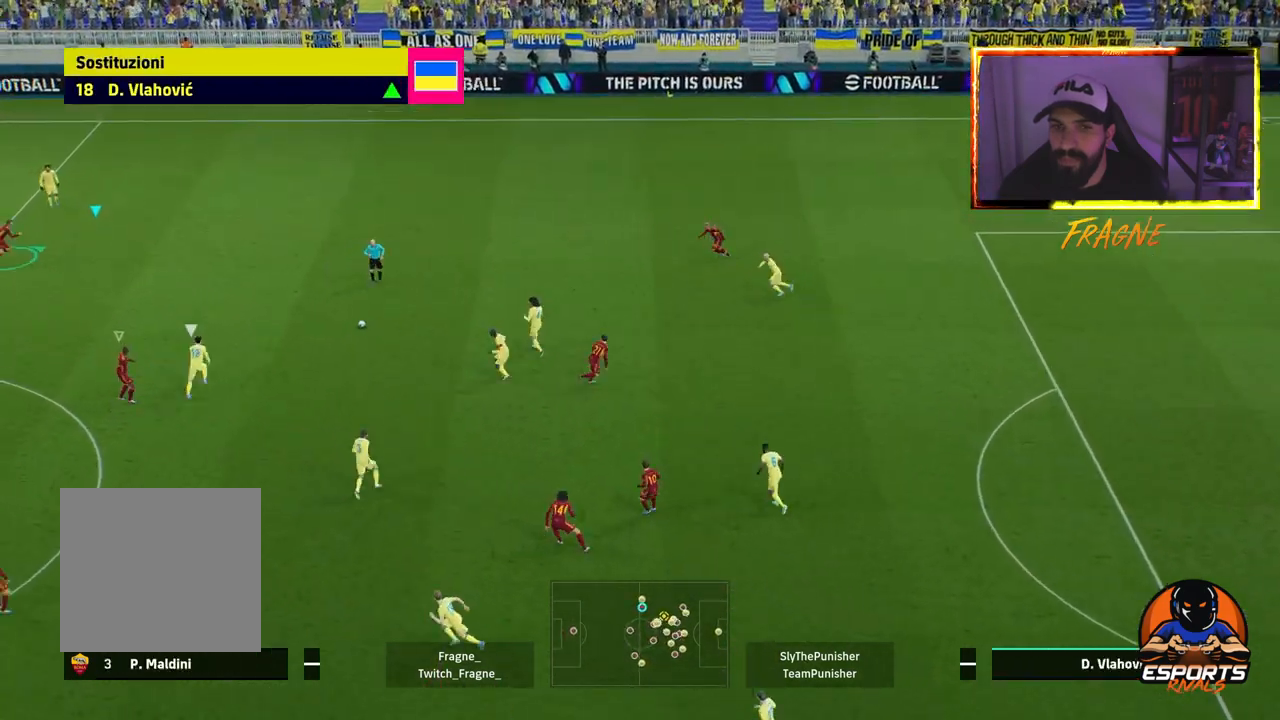
{"dt_ms": 500, "buttons": ["L2"], "left_stick": "down-left", "right_stick": "center", "events": [[350, "R2", "up"], [450, "left_stick", "down-left"], [500, "L2", "down"]]}
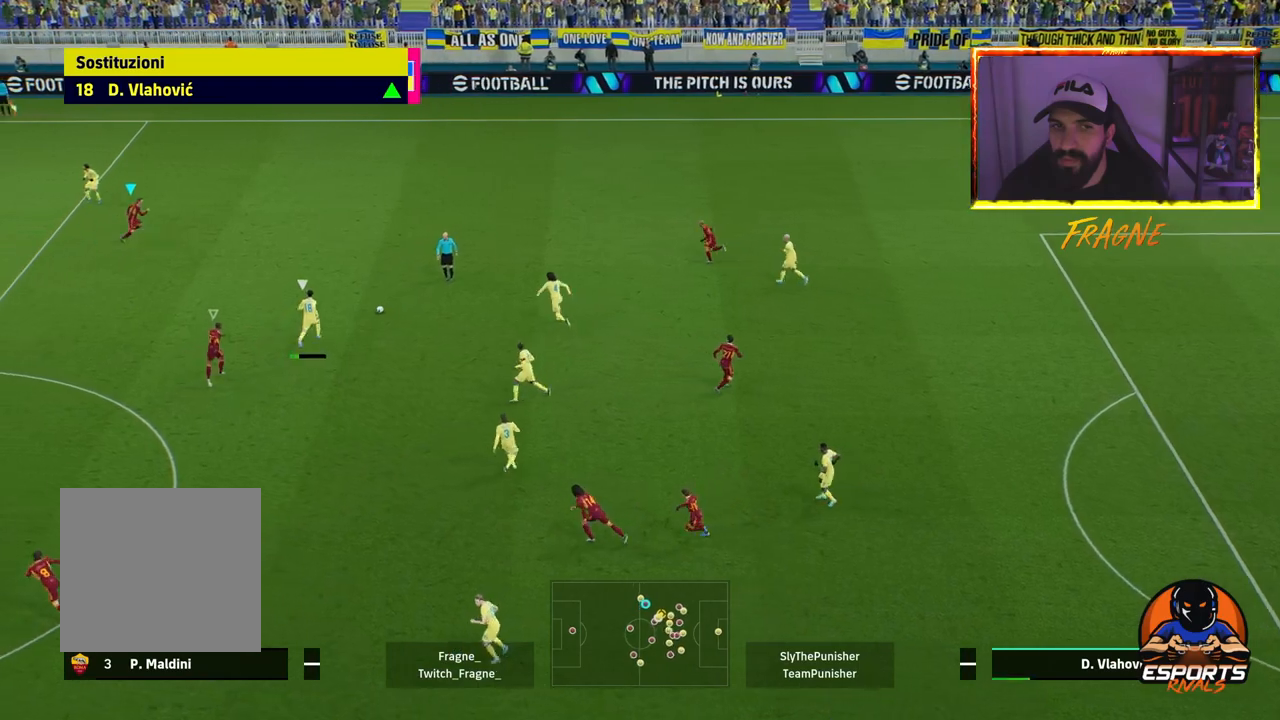
{"dt_ms": 500, "buttons": ["L2"], "left_stick": "down-left", "right_stick": "center", "events": []}